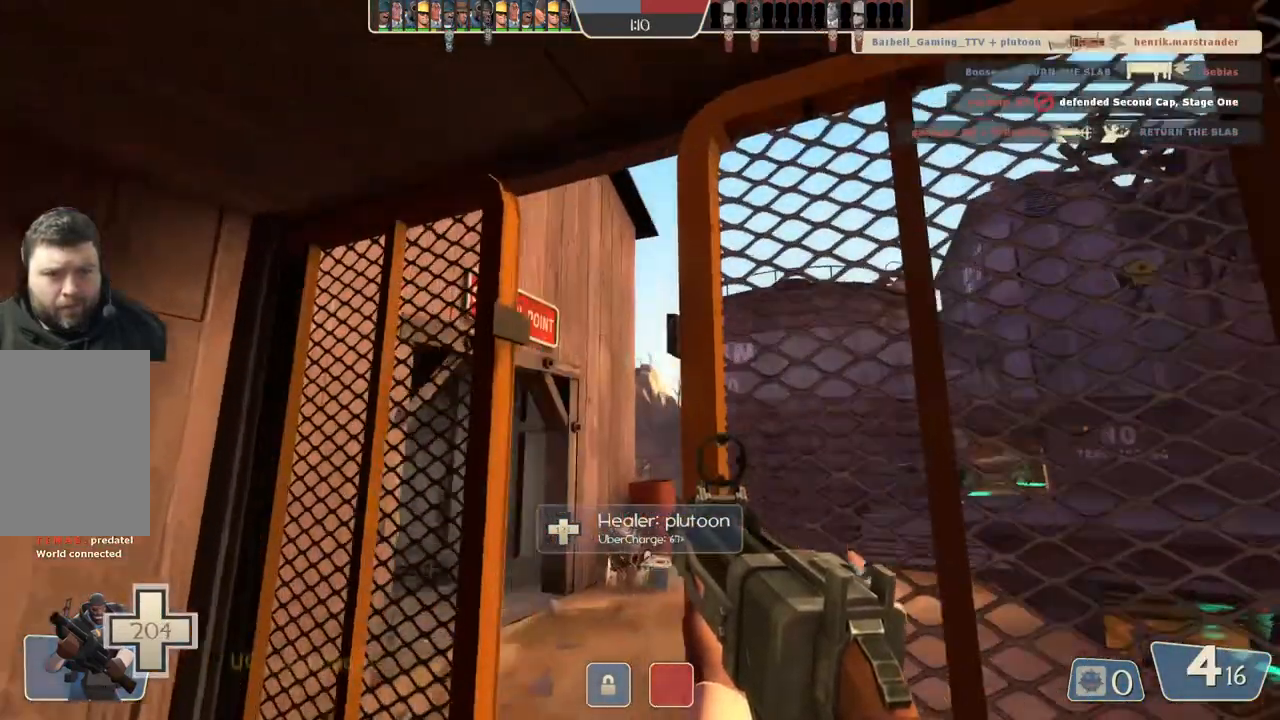
Gameplay with a controller (PlayStation layout); each line is a JSON object with the inputs held at the frame after it. "events" lists button and stick changes between this image and that frame as [ms after this image, input, new state], when the widget could be followed in between.
{"buttons": [], "left_stick": "up", "right_stick": "center", "events": [[50, "left_stick", "down-right"], [150, "left_stick", "down-left"], [300, "left_stick", "up"]]}
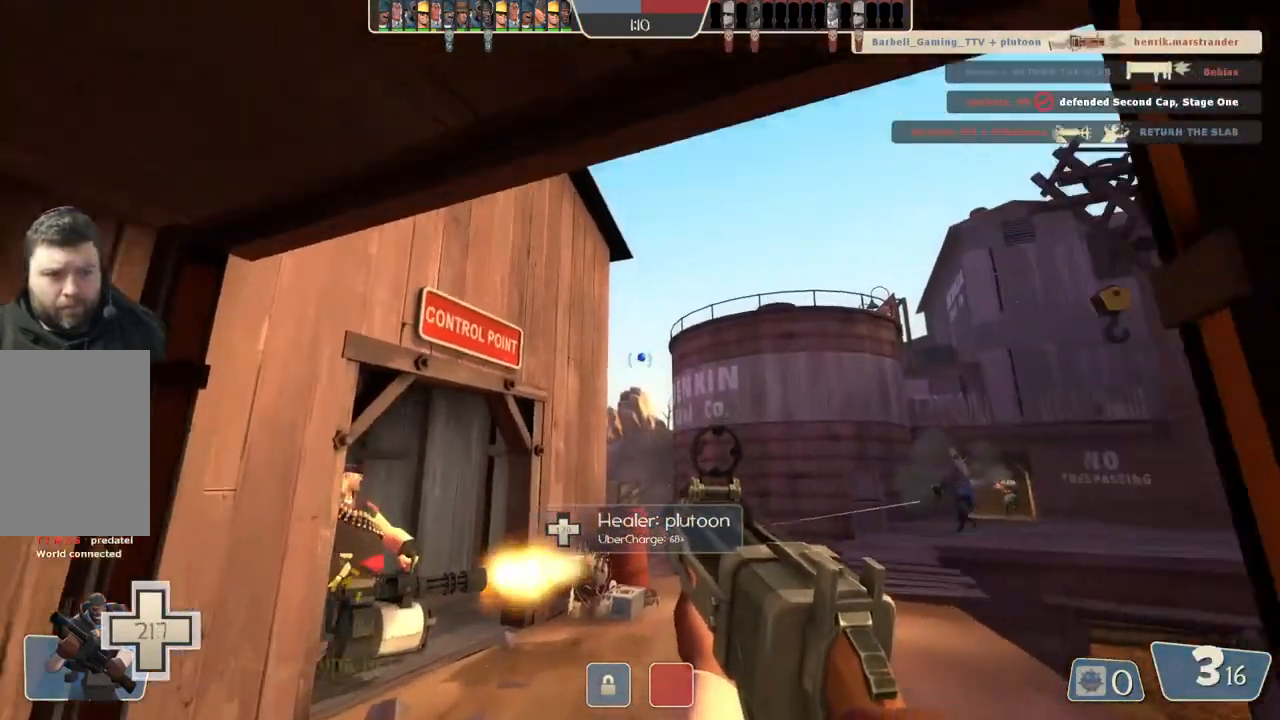
{"buttons": [], "left_stick": "up", "right_stick": "center", "events": [[133, "left_stick", "down"], [417, "left_stick", "up"]]}
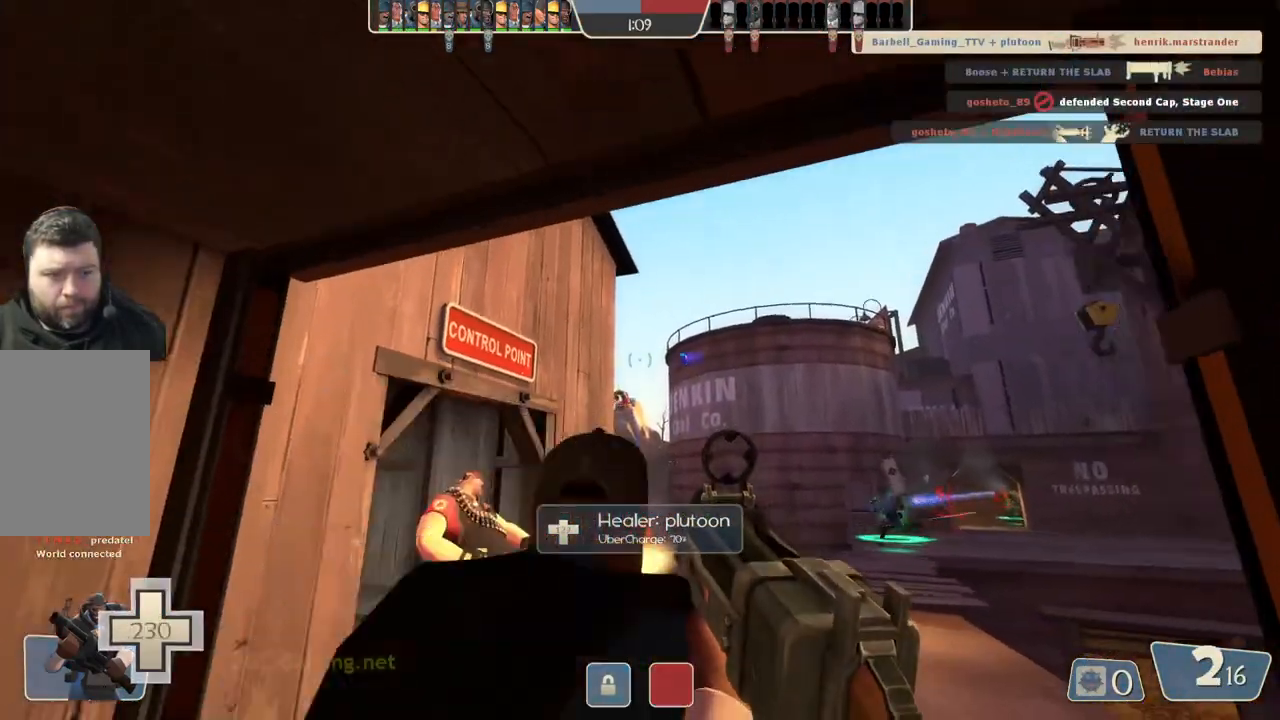
{"buttons": [], "left_stick": "down-left", "right_stick": "center", "events": [[117, "left_stick", "down"], [183, "left_stick", "down-left"]]}
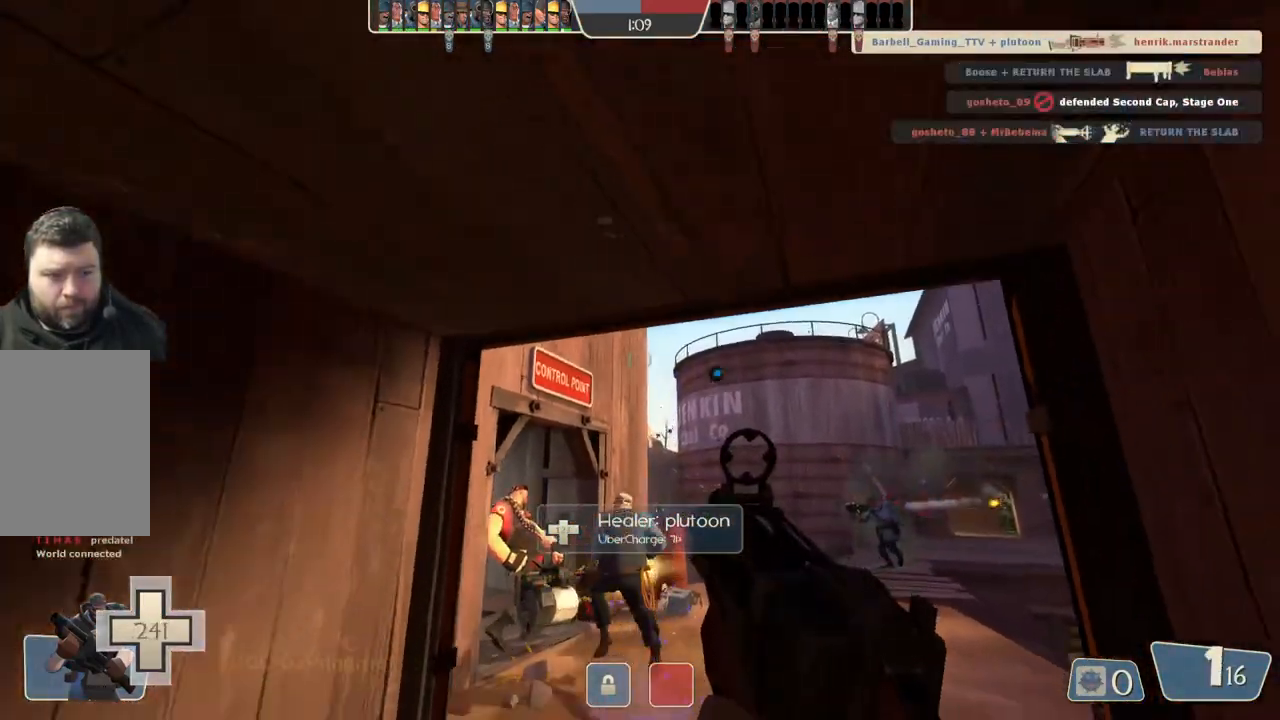
{"buttons": [], "left_stick": "down-left", "right_stick": "center", "events": []}
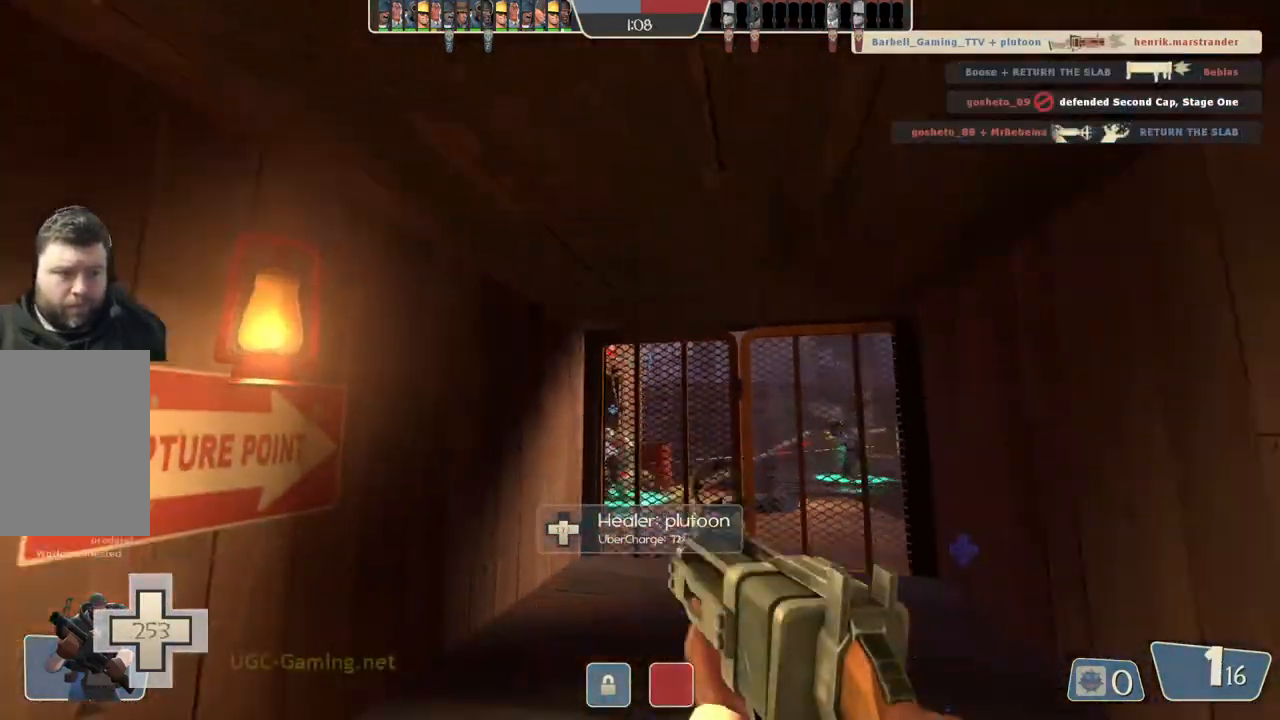
{"buttons": [], "left_stick": "down", "right_stick": "center", "events": [[217, "left_stick", "down"]]}
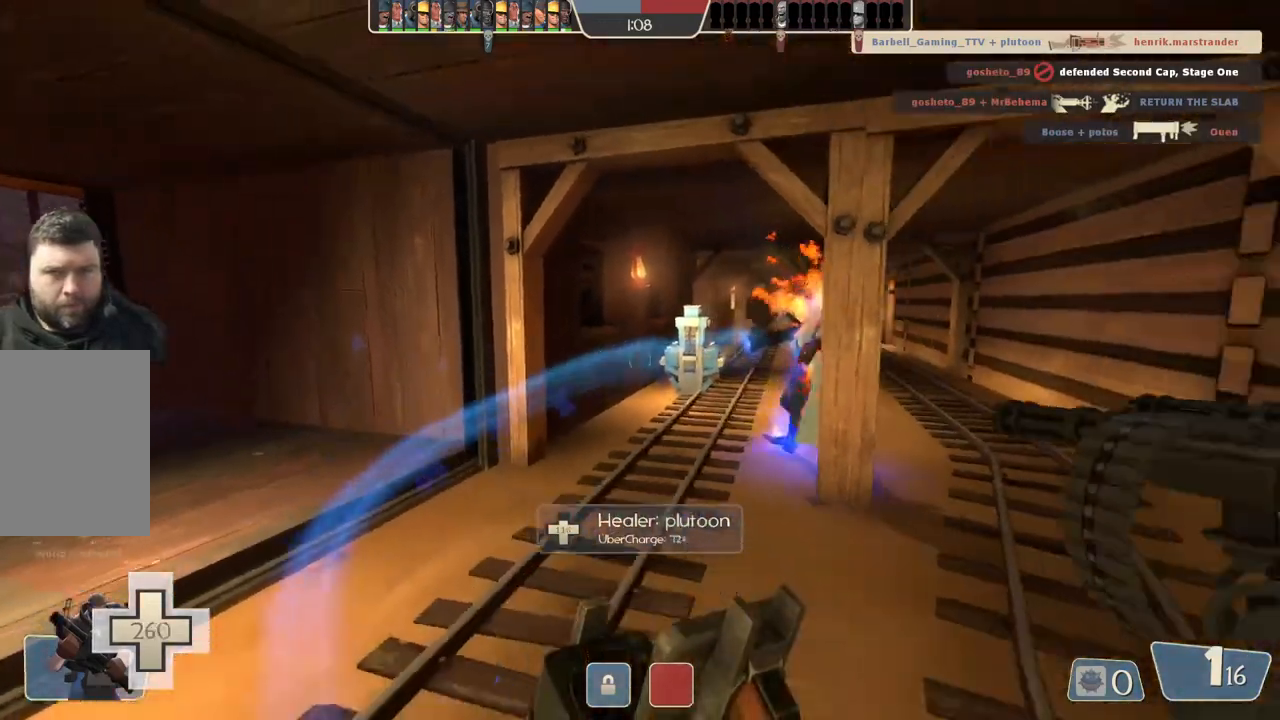
{"buttons": [], "left_stick": "left", "right_stick": "center", "events": [[100, "left_stick", "down-left"], [450, "left_stick", "left"]]}
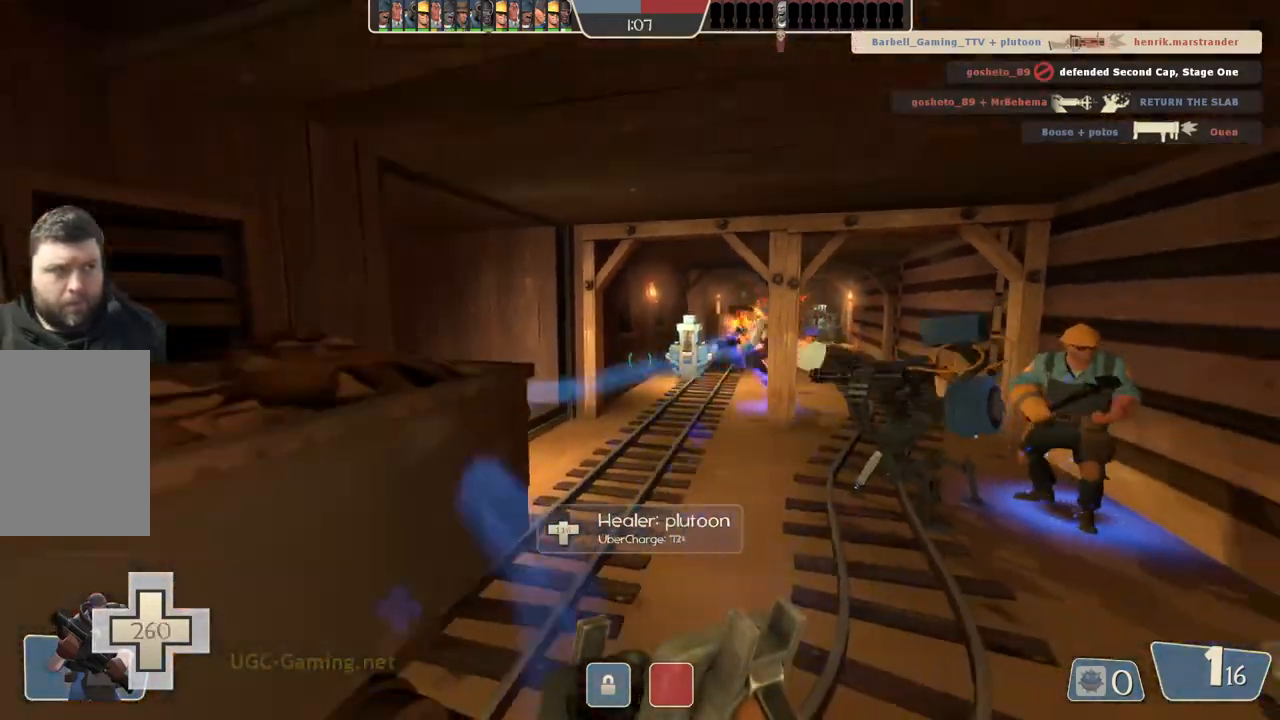
{"buttons": [], "left_stick": "up-right", "right_stick": "center", "events": [[50, "left_stick", "center"], [250, "left_stick", "up-right"]]}
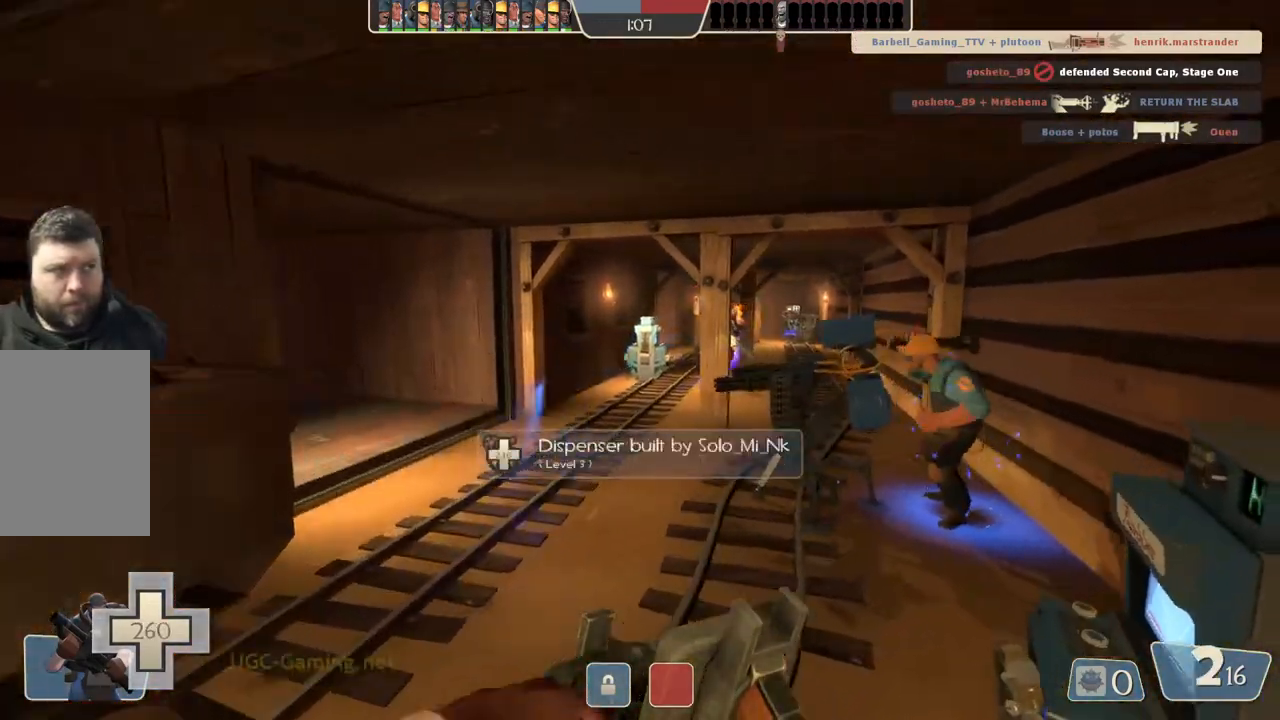
{"buttons": [], "left_stick": "up-right", "right_stick": "center", "events": []}
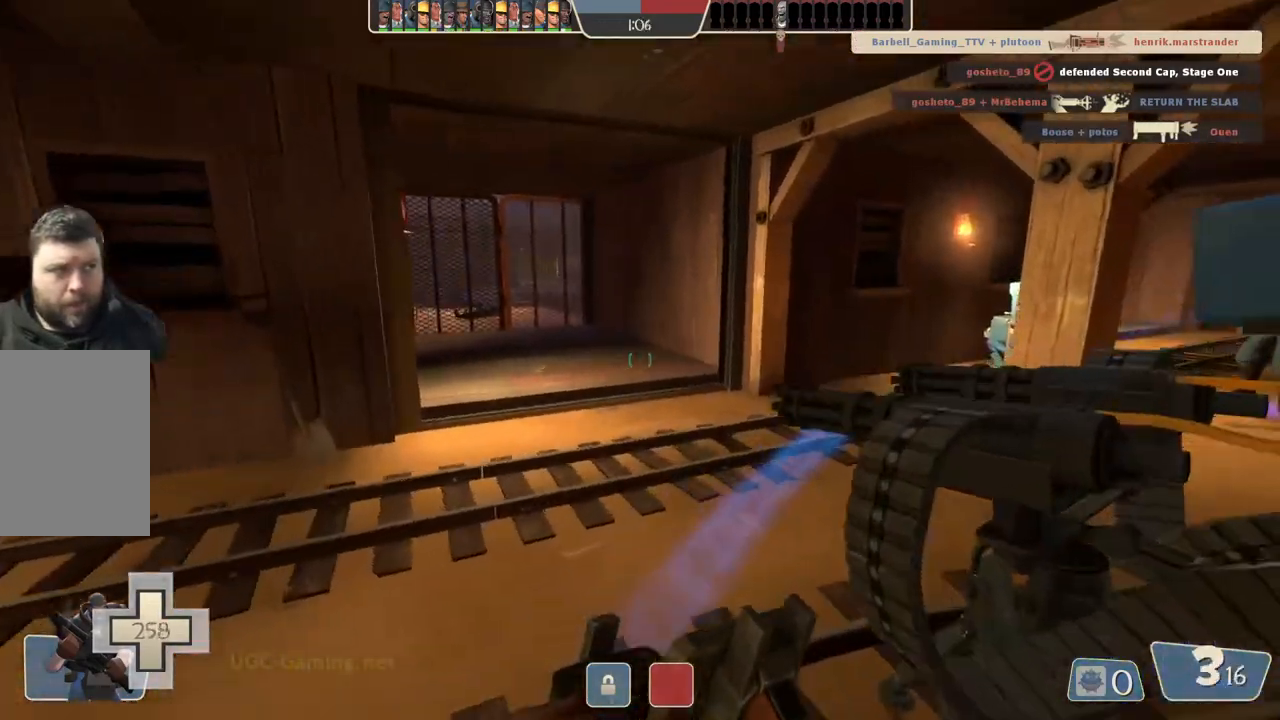
{"buttons": [], "left_stick": "center", "right_stick": "center", "events": [[400, "left_stick", "center"]]}
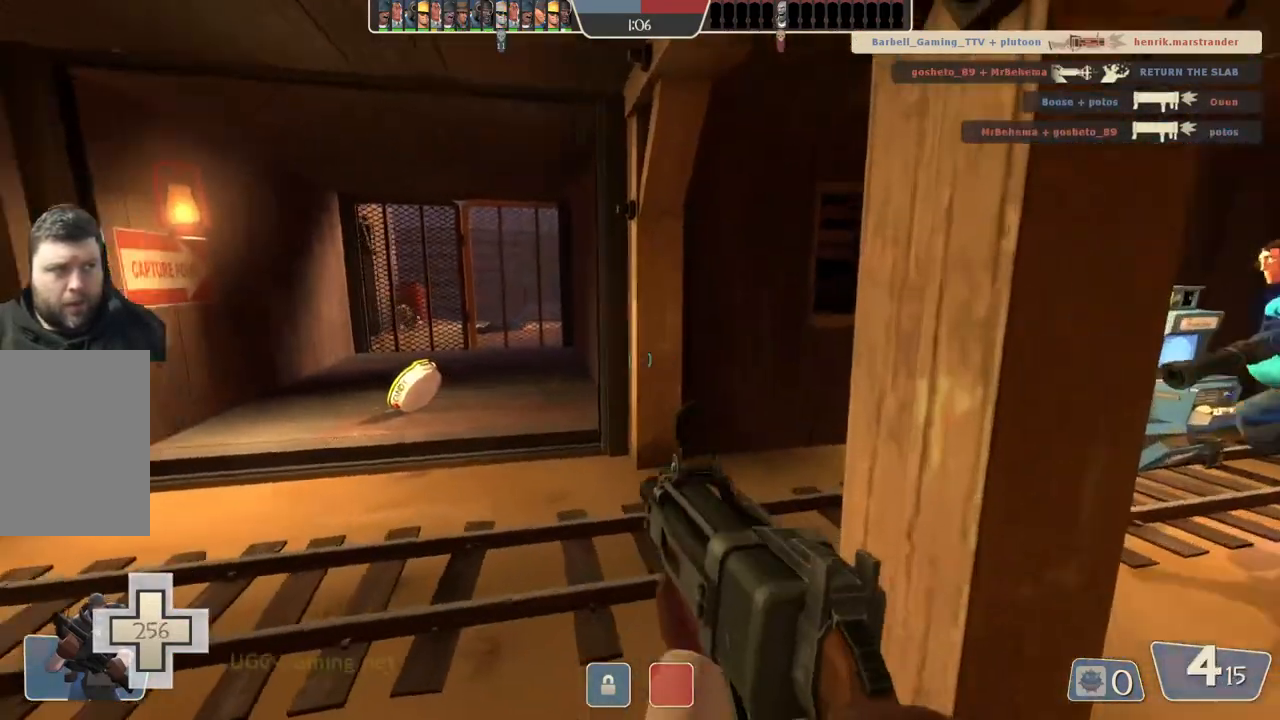
{"buttons": [], "left_stick": "up", "right_stick": "center", "events": [[100, "left_stick", "up"], [267, "left_stick", "up-left"], [450, "left_stick", "up"]]}
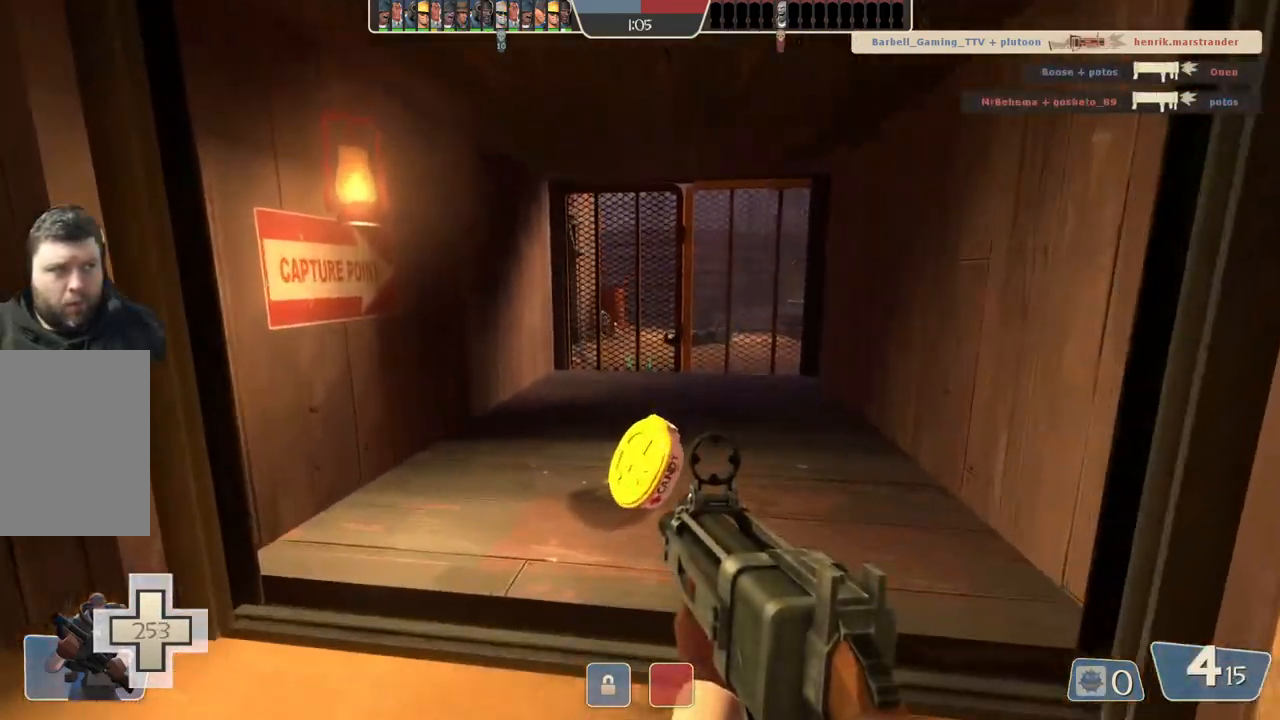
{"buttons": [], "left_stick": "up-right", "right_stick": "center", "events": [[417, "left_stick", "up-right"]]}
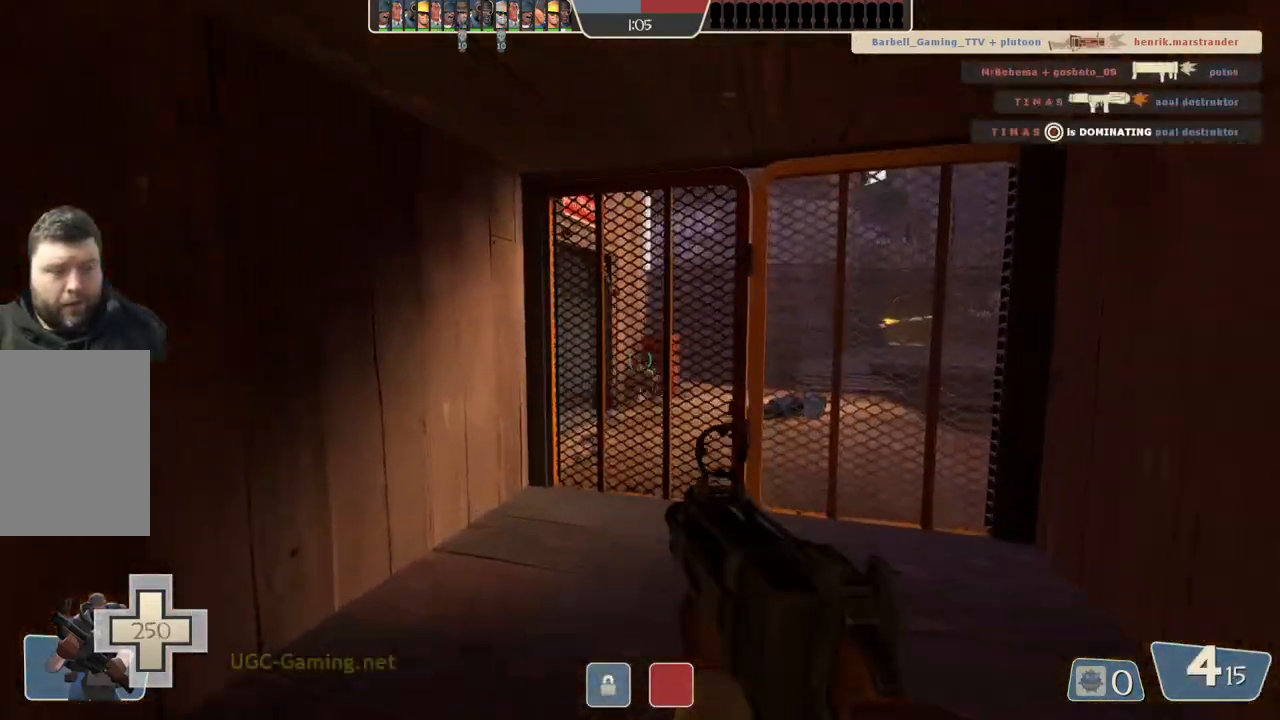
{"buttons": [], "left_stick": "down-right", "right_stick": "center", "events": [[483, "left_stick", "down-right"]]}
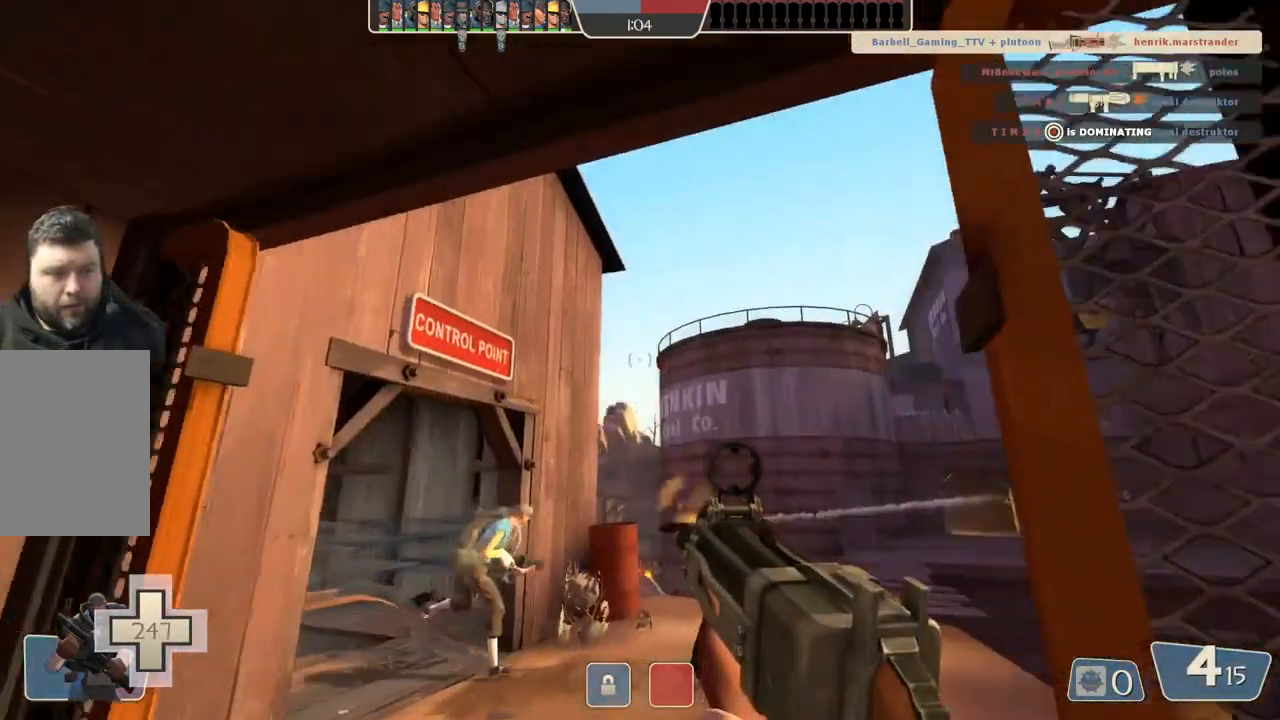
{"buttons": [], "left_stick": "down", "right_stick": "center", "events": [[17, "left_stick", "down"], [200, "left_stick", "up"], [467, "left_stick", "down"]]}
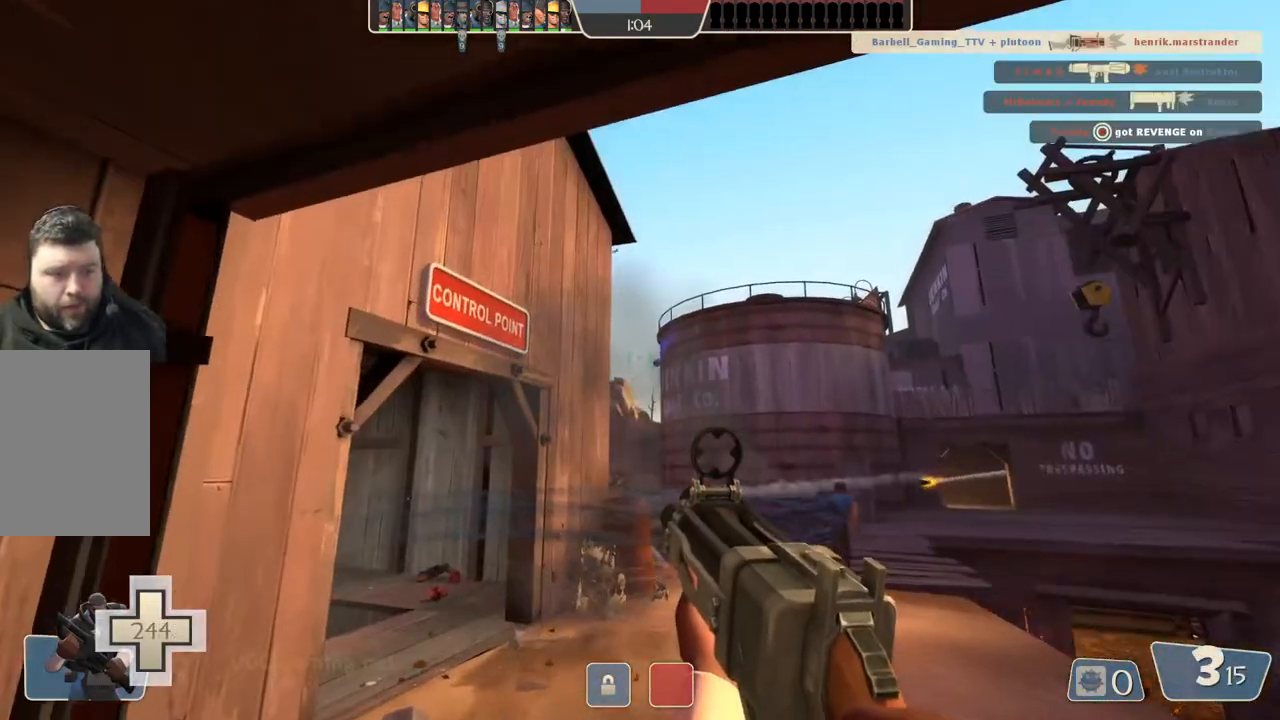
{"buttons": [], "left_stick": "right", "right_stick": "center", "events": [[217, "left_stick", "up"], [483, "left_stick", "right"]]}
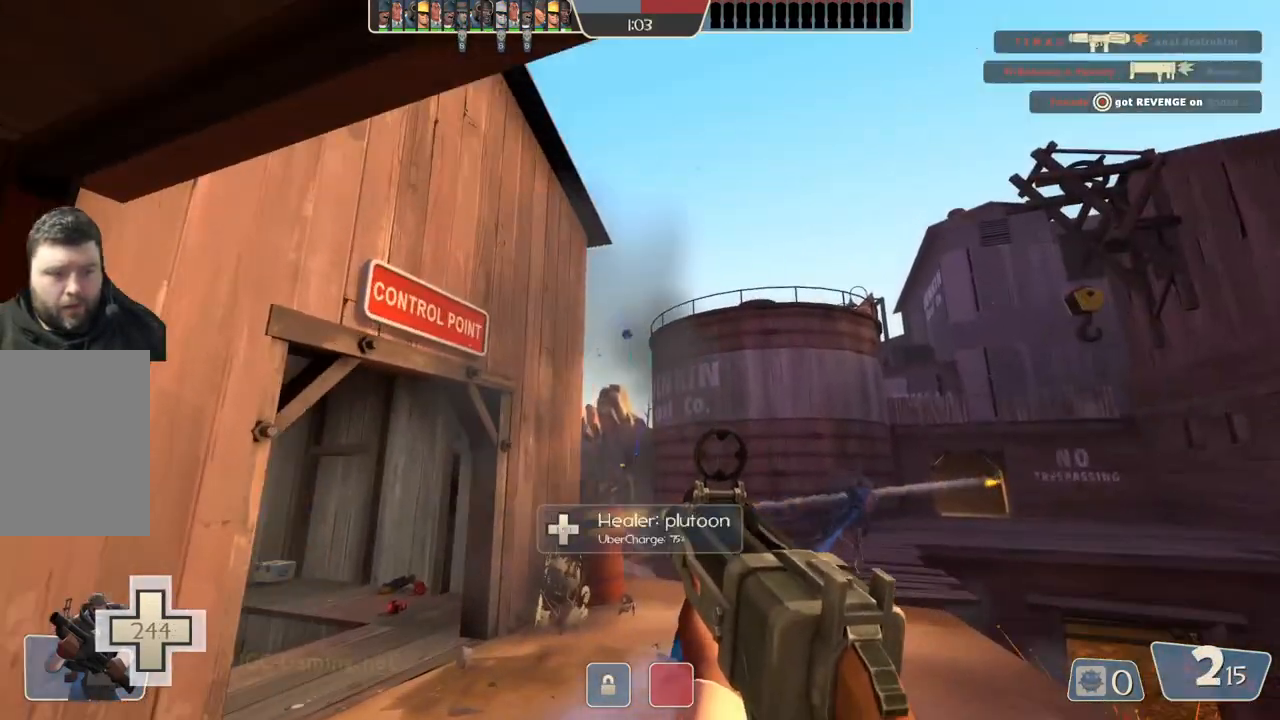
{"buttons": [], "left_stick": "up", "right_stick": "center", "events": [[67, "left_stick", "down-left"], [367, "left_stick", "up"]]}
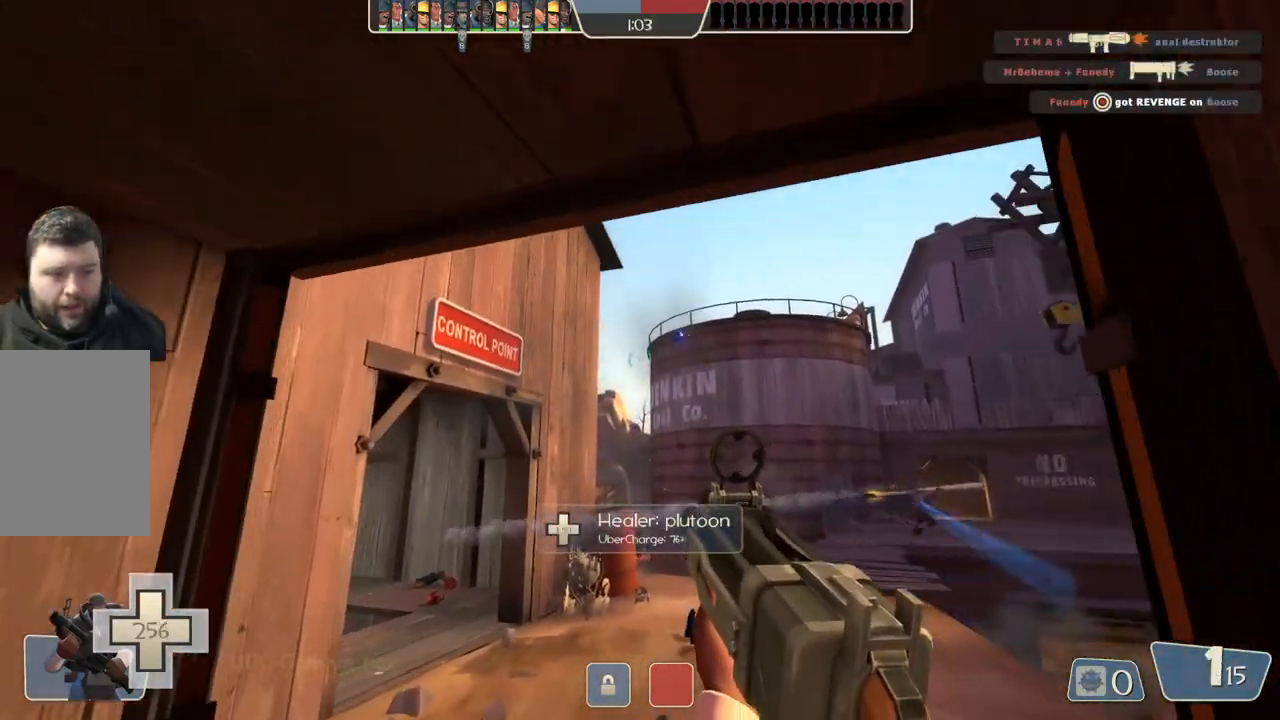
{"buttons": [], "left_stick": "down", "right_stick": "center", "events": [[100, "left_stick", "center"], [217, "left_stick", "down"]]}
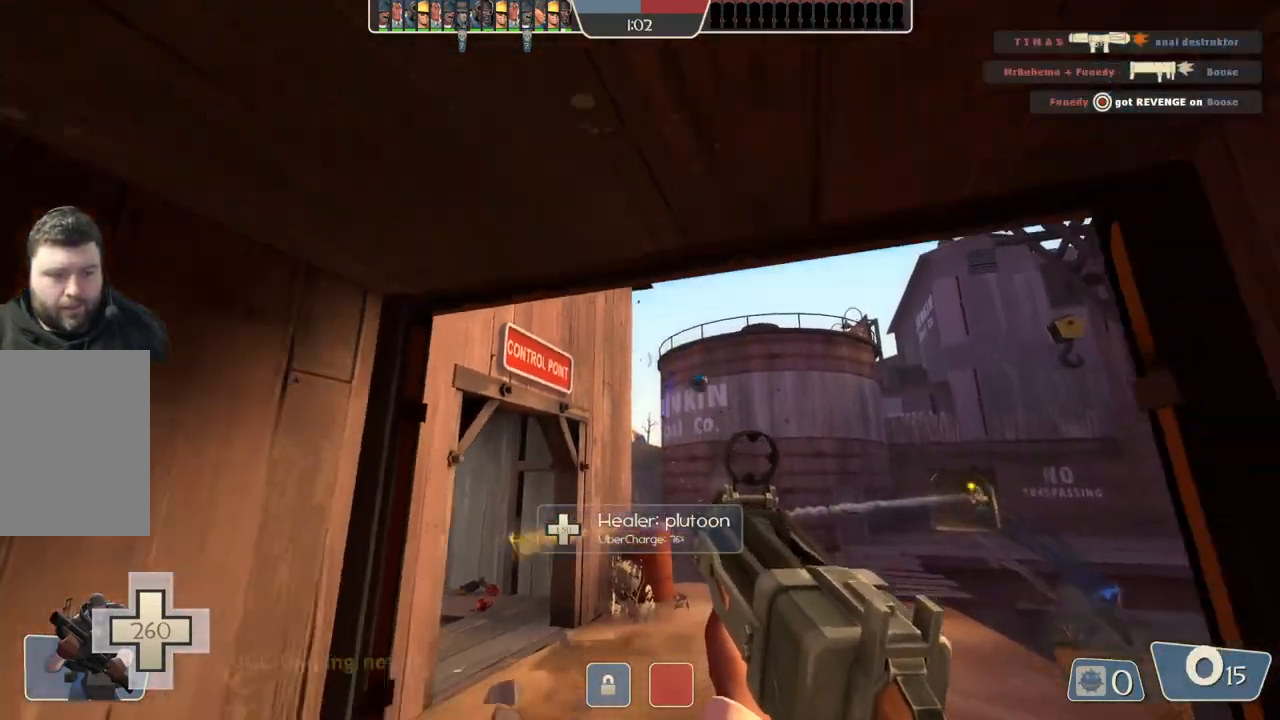
{"buttons": [], "left_stick": "down-right", "right_stick": "center", "events": [[483, "left_stick", "down-right"]]}
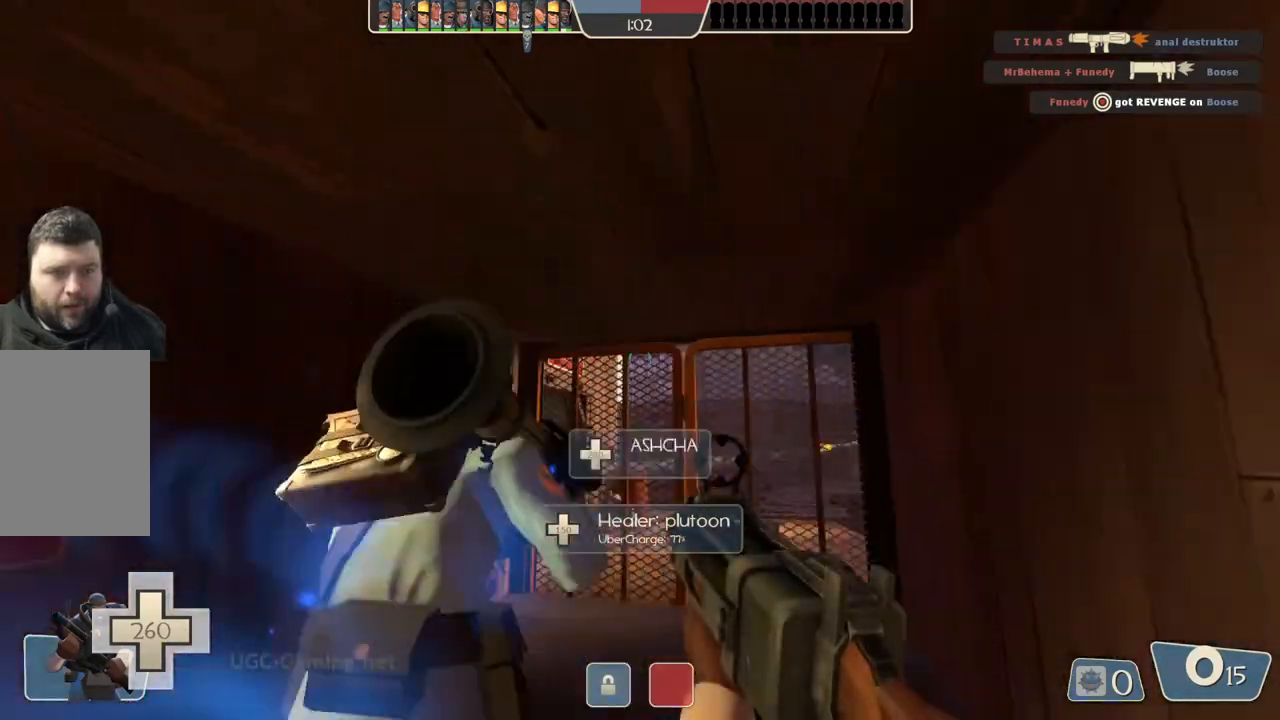
{"buttons": [], "left_stick": "down-right", "right_stick": "center", "events": []}
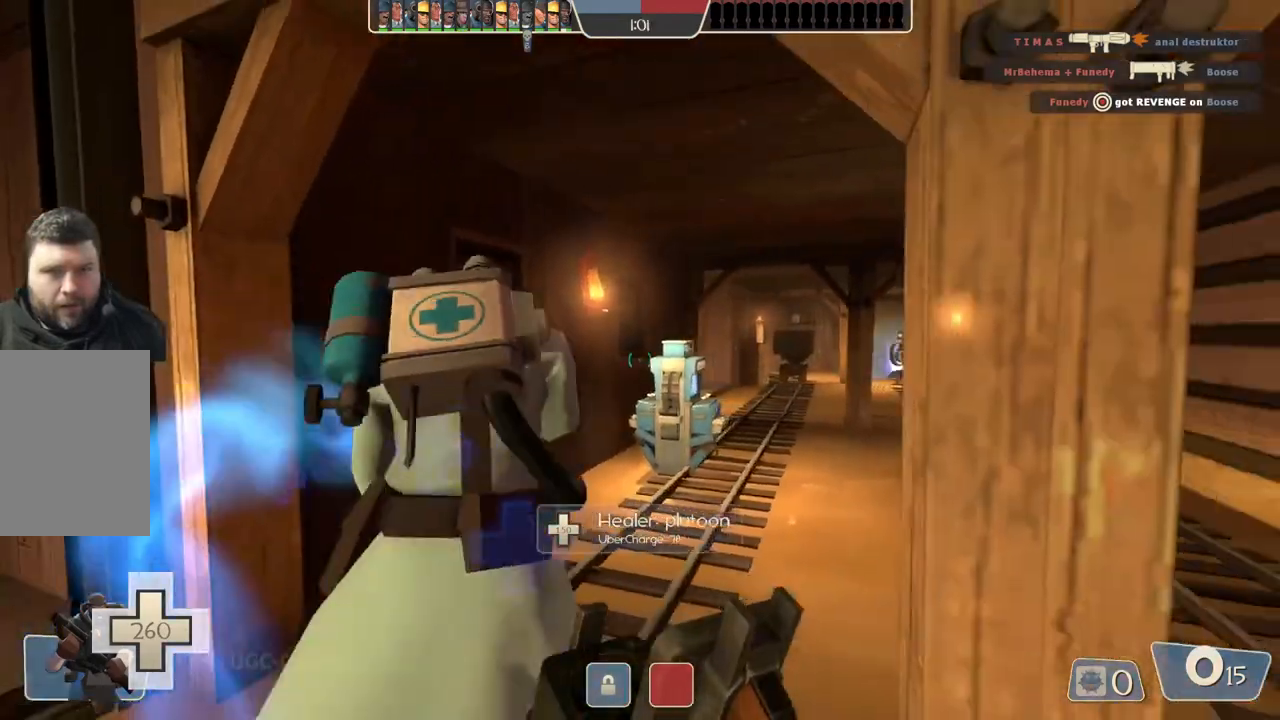
{"buttons": [], "left_stick": "up", "right_stick": "center", "events": [[200, "left_stick", "center"], [450, "left_stick", "up"]]}
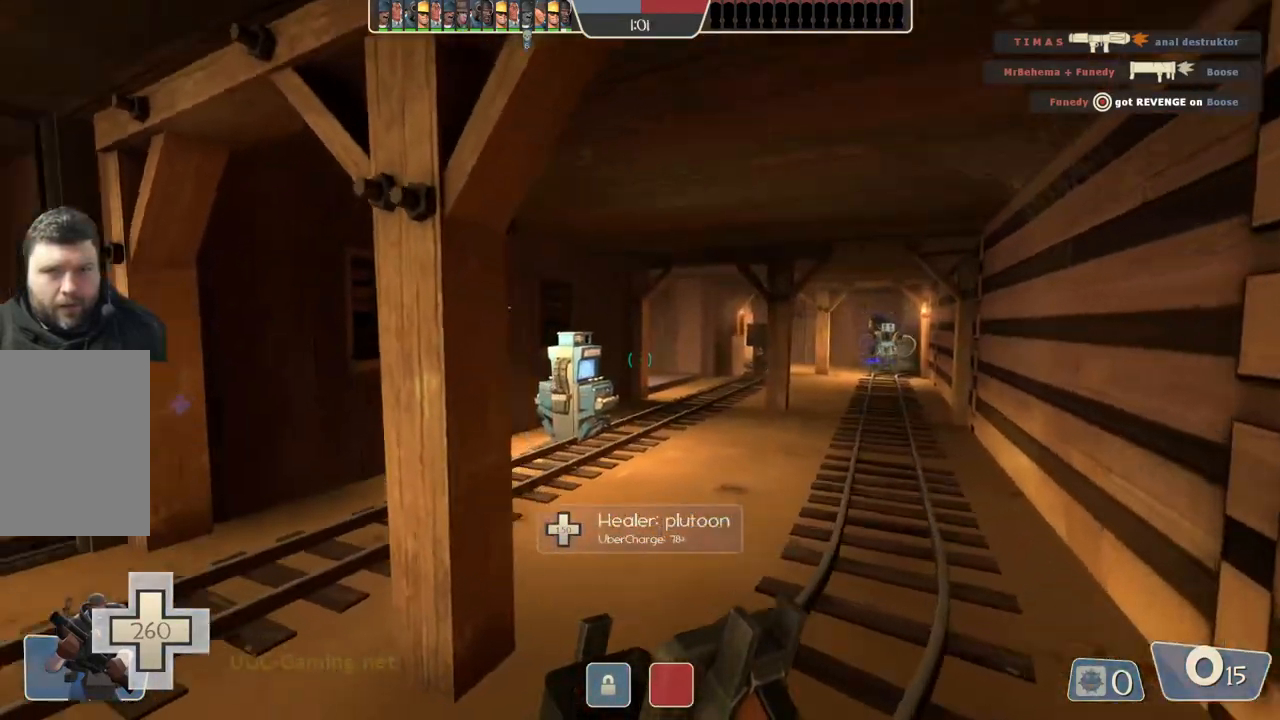
{"buttons": [], "left_stick": "up-left", "right_stick": "center", "events": [[350, "left_stick", "up-left"]]}
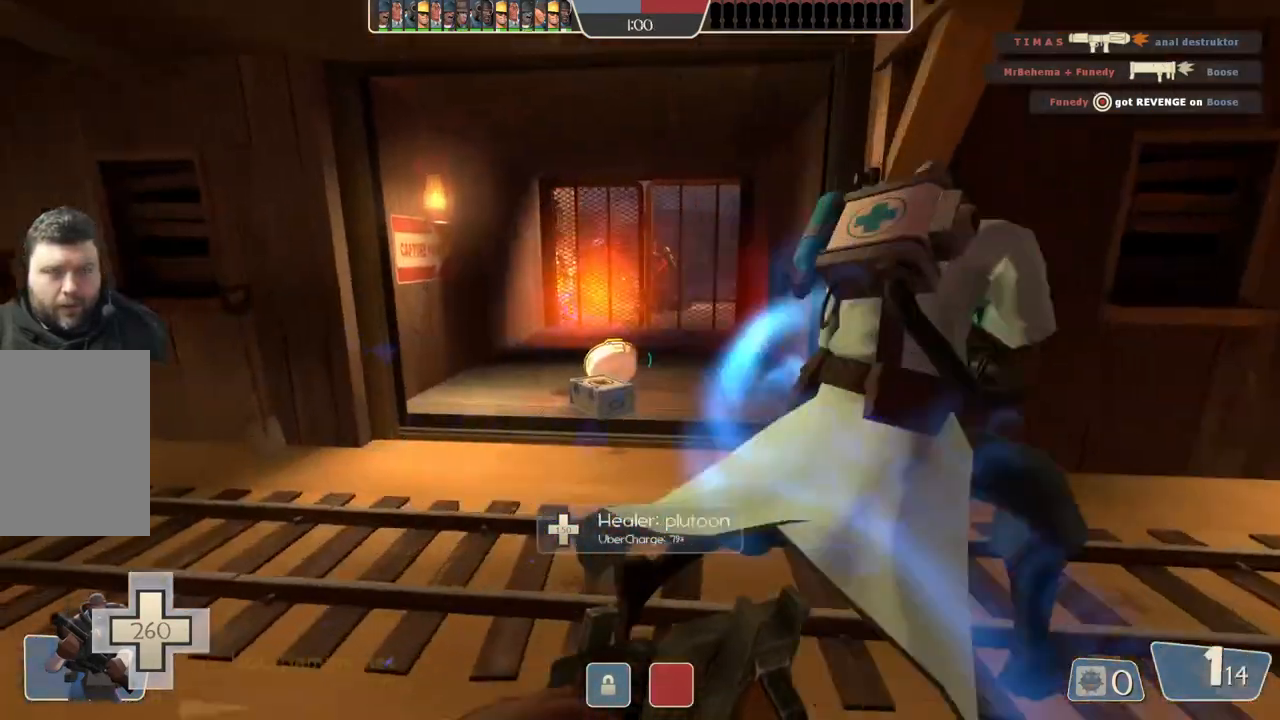
{"buttons": [], "left_stick": "up", "right_stick": "center", "events": [[100, "left_stick", "up"], [283, "left_stick", "up-right"], [500, "left_stick", "up"]]}
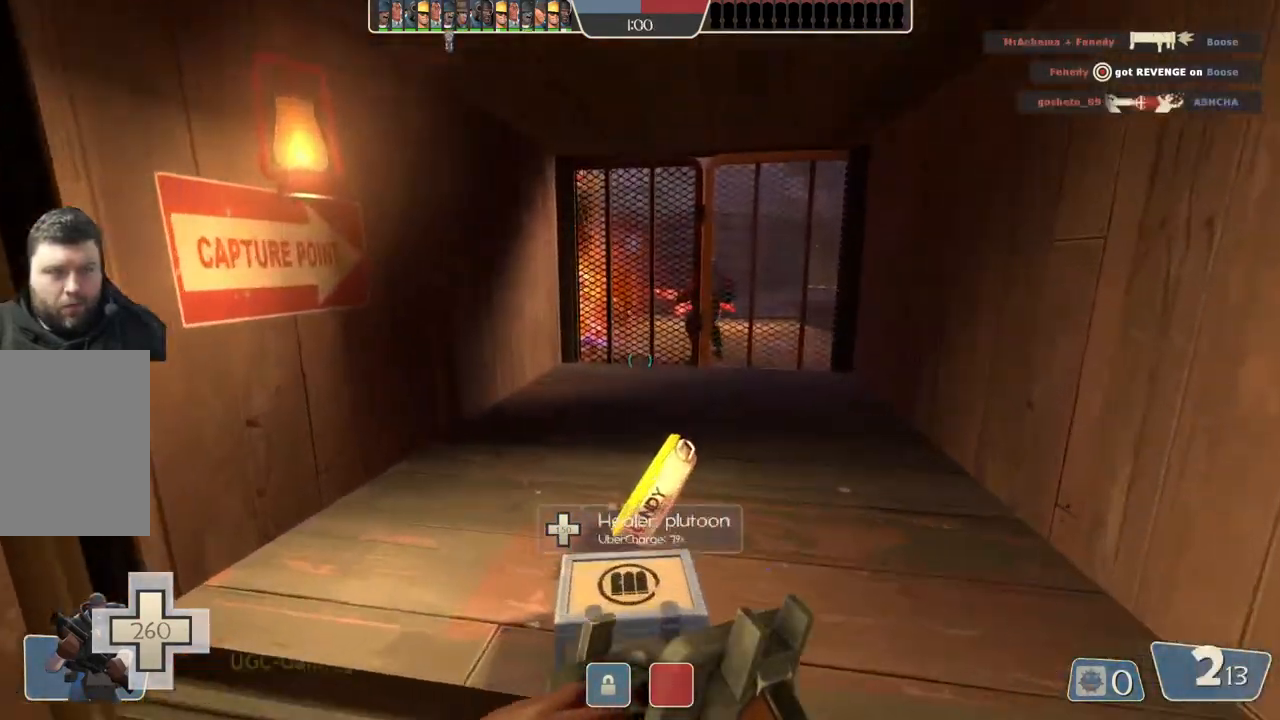
{"buttons": [], "left_stick": "up", "right_stick": "center", "events": []}
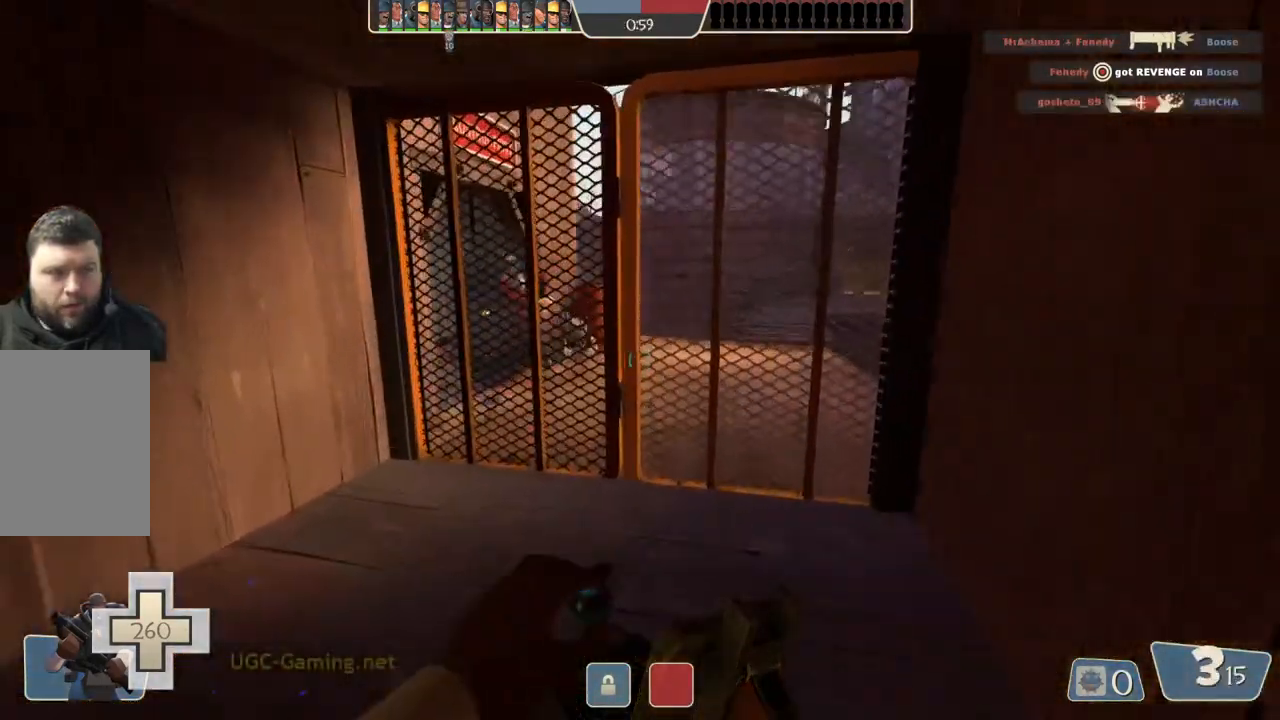
{"buttons": [], "left_stick": "down", "right_stick": "center", "events": [[417, "left_stick", "down-right"], [467, "left_stick", "down"]]}
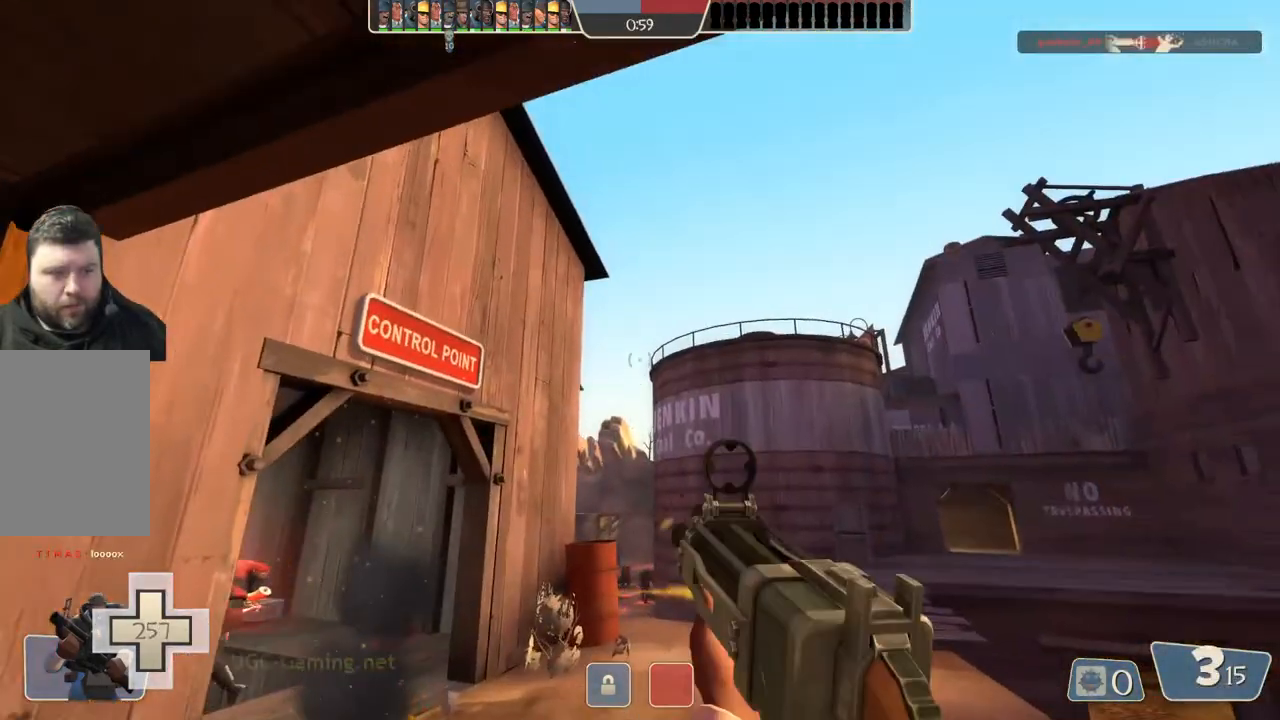
{"buttons": [], "left_stick": "center", "right_stick": "center", "events": [[233, "left_stick", "up"], [467, "left_stick", "center"]]}
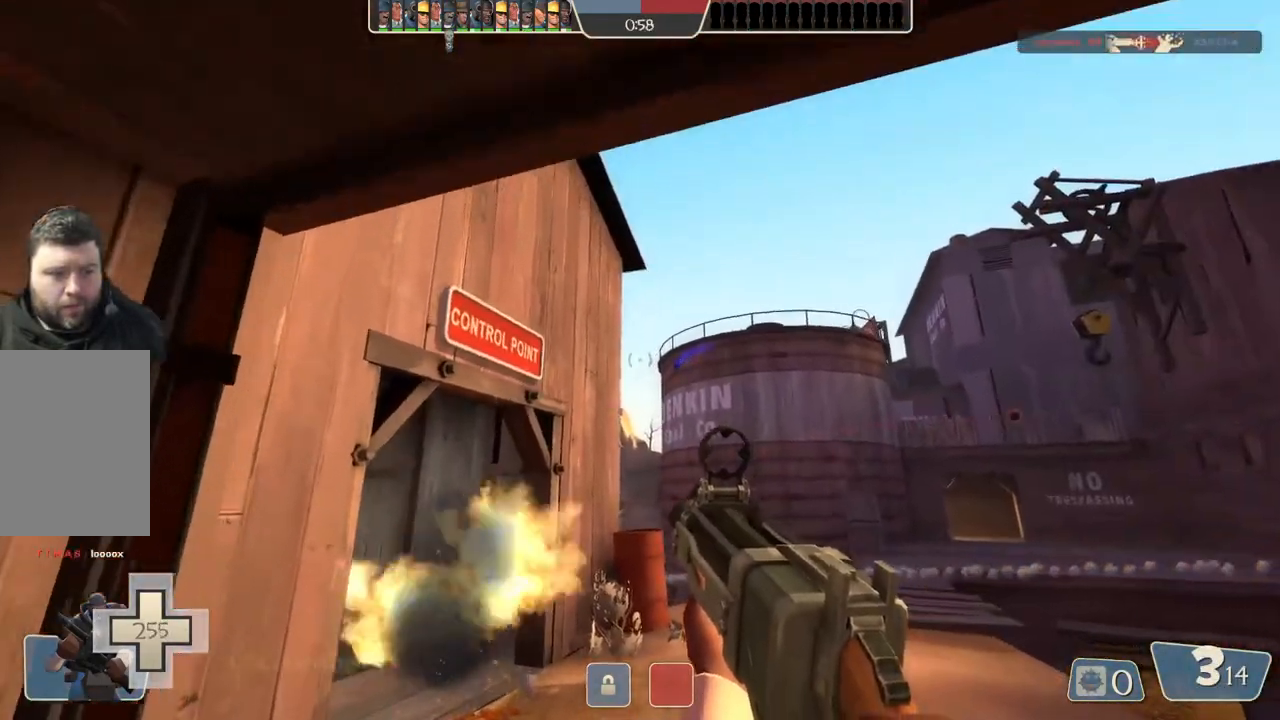
{"buttons": [], "left_stick": "center", "right_stick": "center", "events": [[17, "left_stick", "down-right"], [83, "left_stick", "down"], [317, "left_stick", "up"], [483, "left_stick", "center"]]}
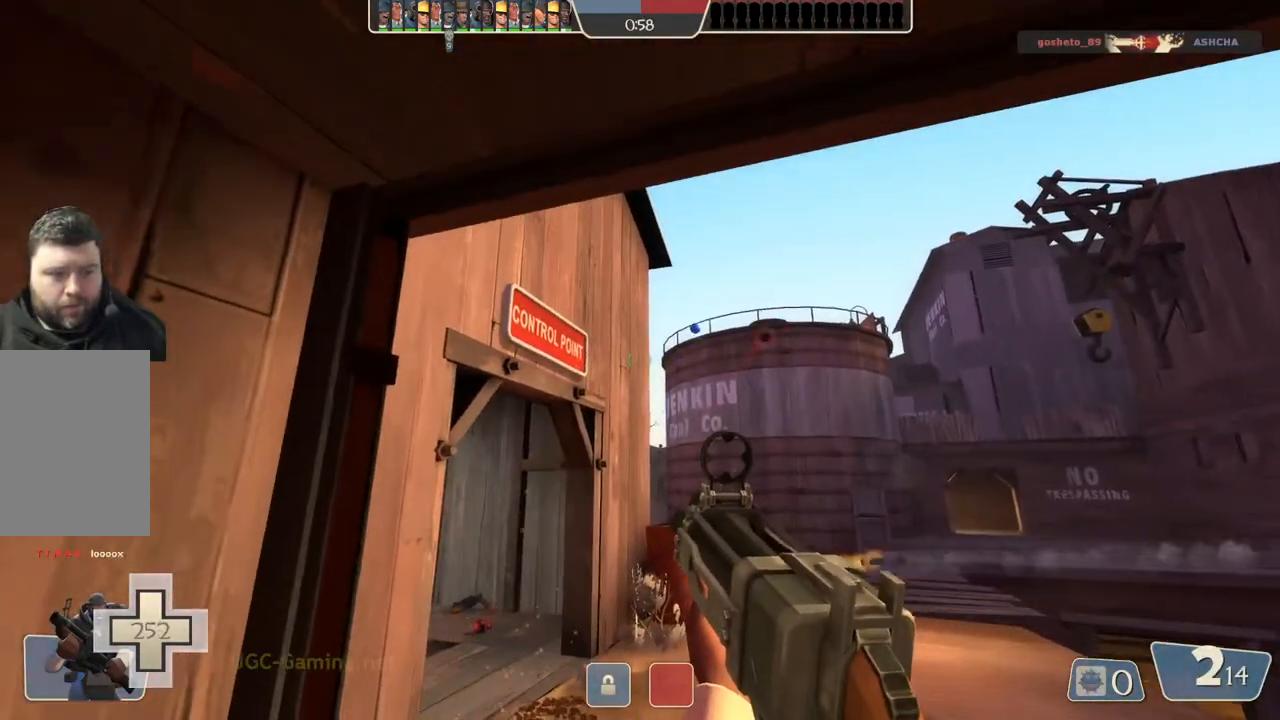
{"buttons": [], "left_stick": "down-left", "right_stick": "center", "events": [[17, "left_stick", "down"], [367, "left_stick", "down-left"]]}
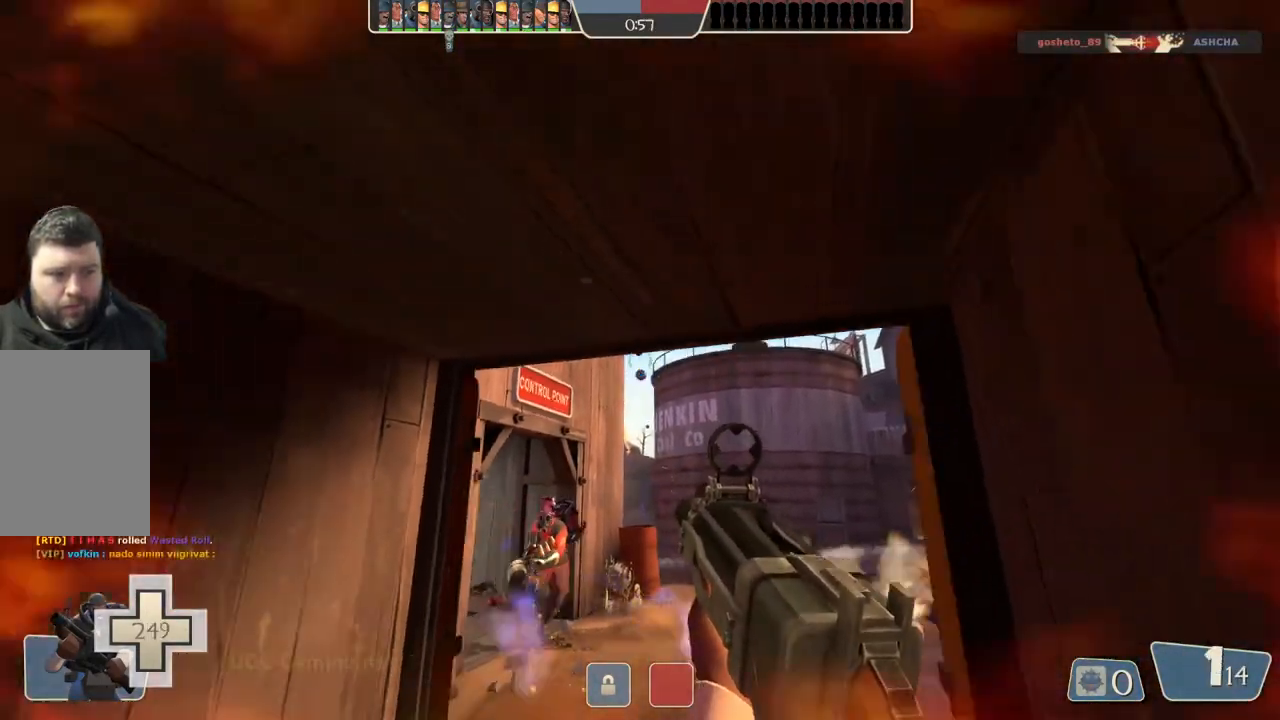
{"buttons": [], "left_stick": "down-left", "right_stick": "center", "events": []}
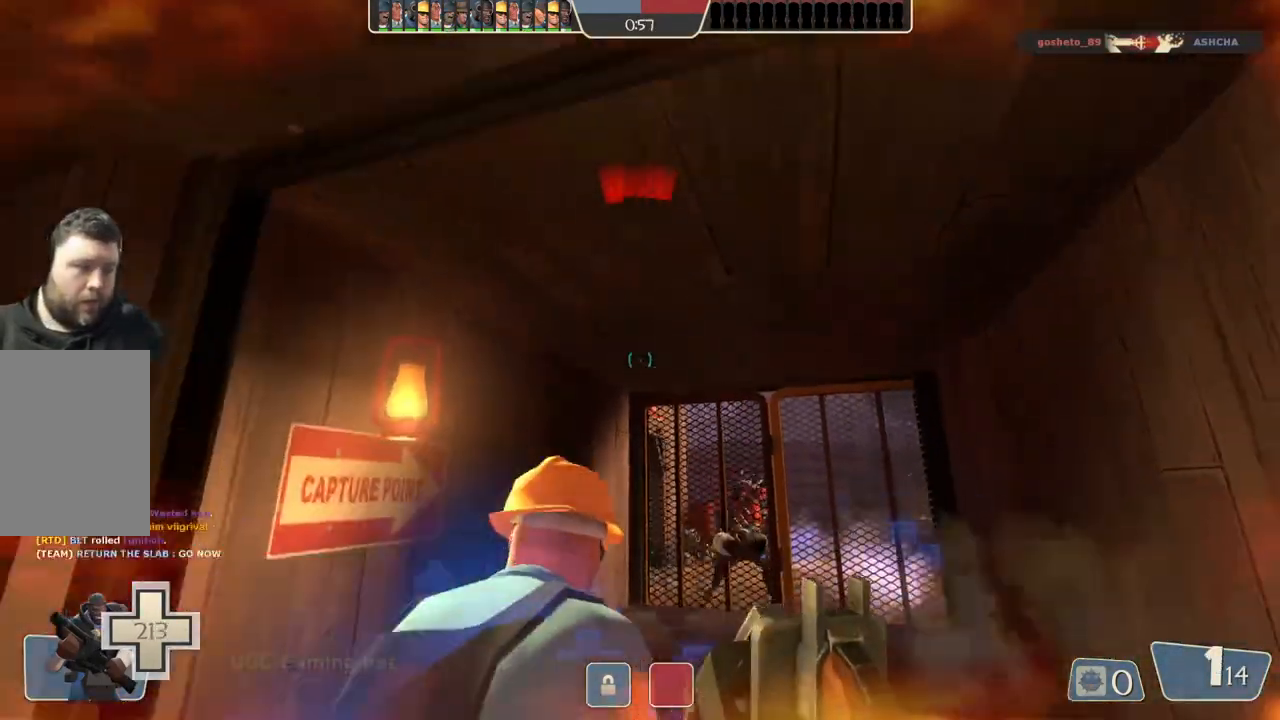
{"buttons": [], "left_stick": "left", "right_stick": "center", "events": [[417, "left_stick", "left"]]}
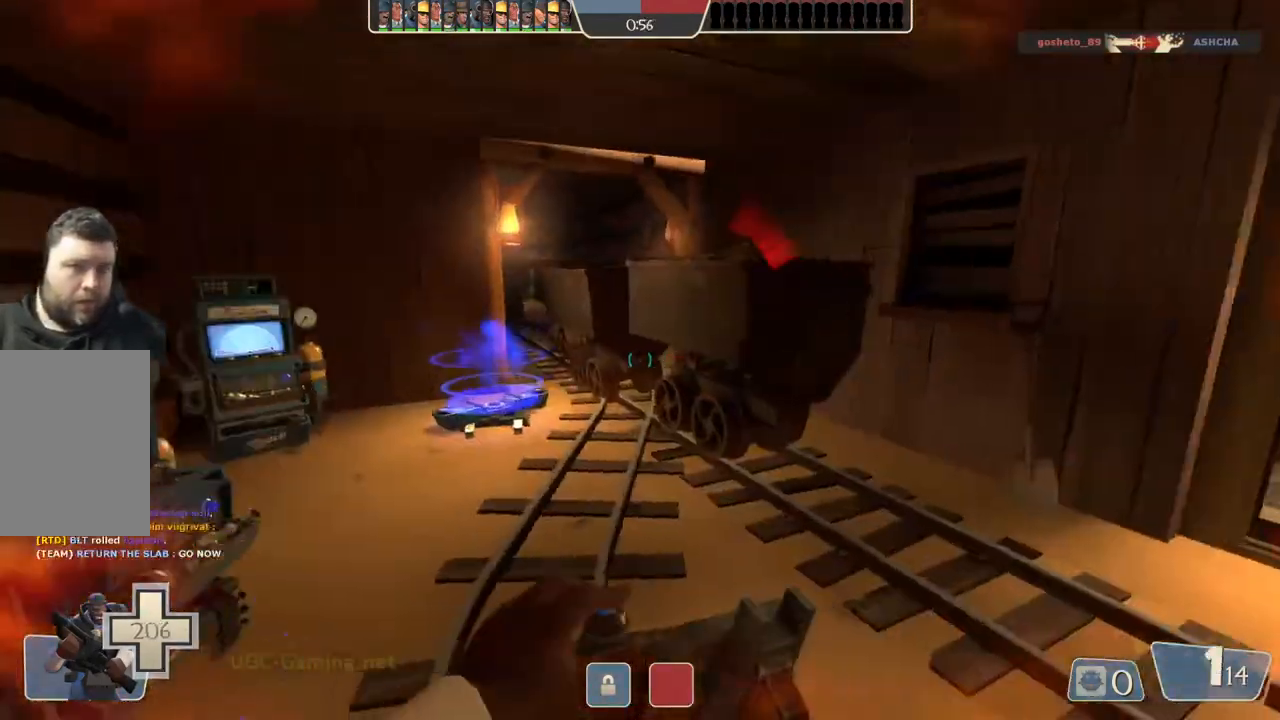
{"buttons": [], "left_stick": "up", "right_stick": "center", "events": [[133, "left_stick", "up"]]}
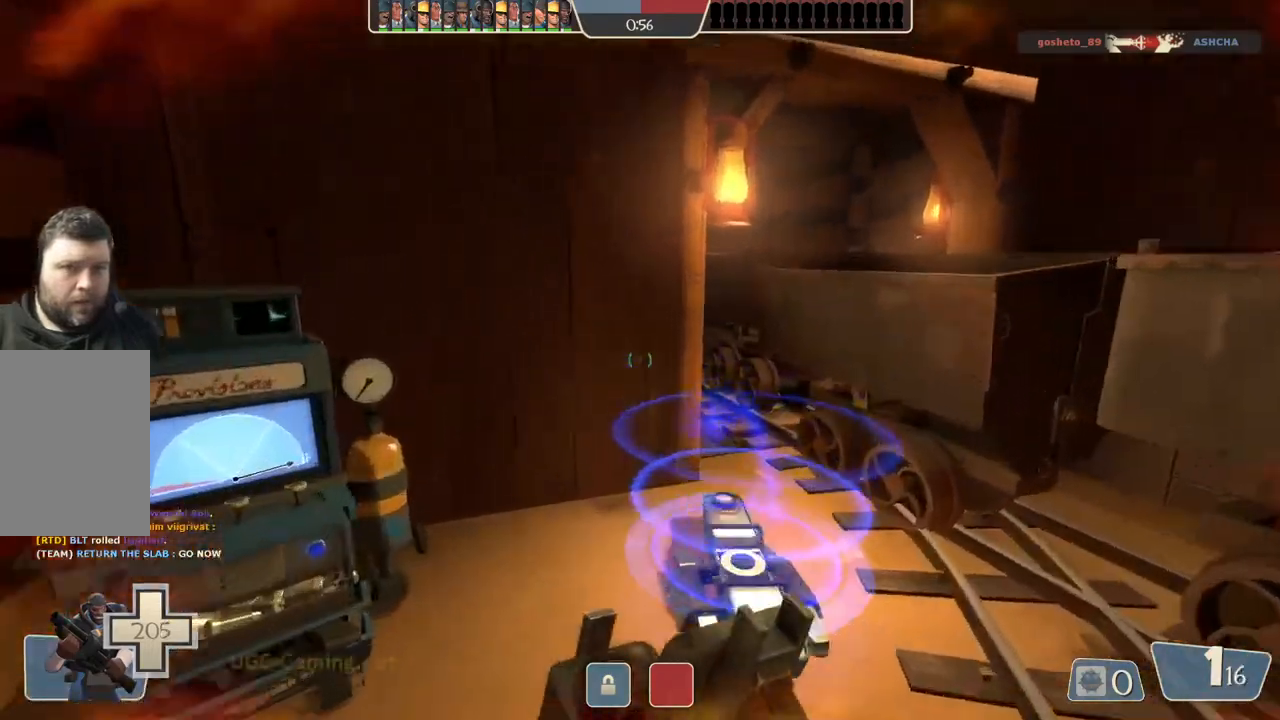
{"buttons": [], "left_stick": "center", "right_stick": "center", "events": [[50, "left_stick", "left"], [267, "left_stick", "up"], [383, "left_stick", "center"]]}